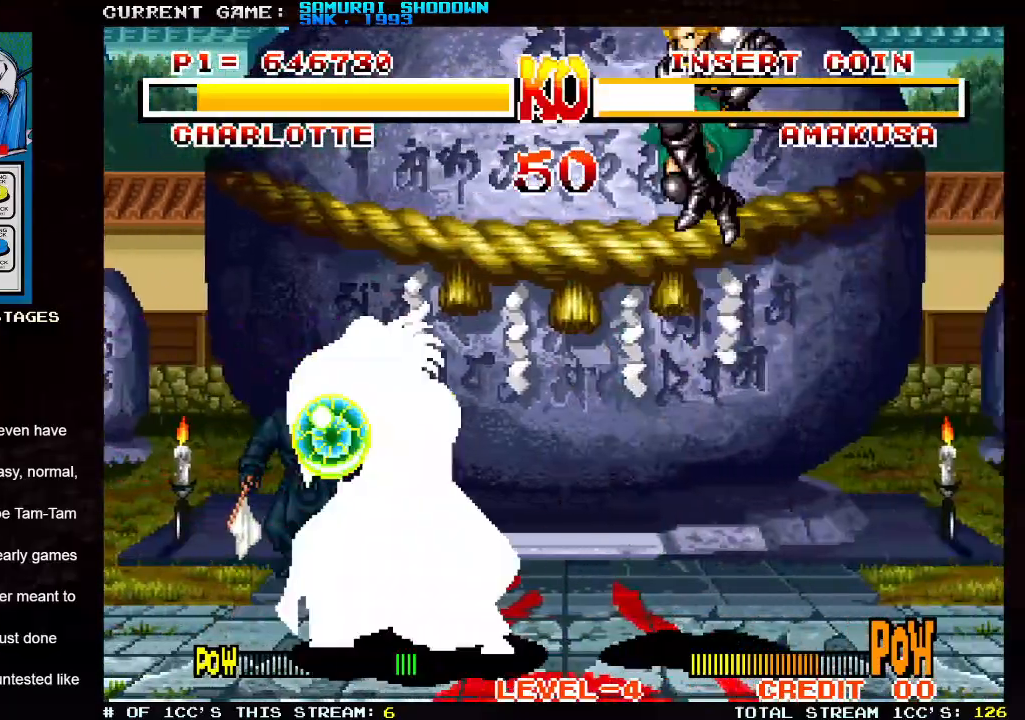
Gameplay with a controller (arcade stick); each line is a JSON object with the inputs held at the frame after it (dt_ms = milliseconds from this image to that frame). "events" lists button and stick changes between this image and that frame as [ms after this image, input, new state], when the widget could be followed in between. Not read: L3 R3.
{"dt_ms": 500, "buttons": [], "left_stick": "right", "events": [[33, "left_stick", "right"], [133, "TRIANGLE", "down"], [217, "TRIANGLE", "up"]]}
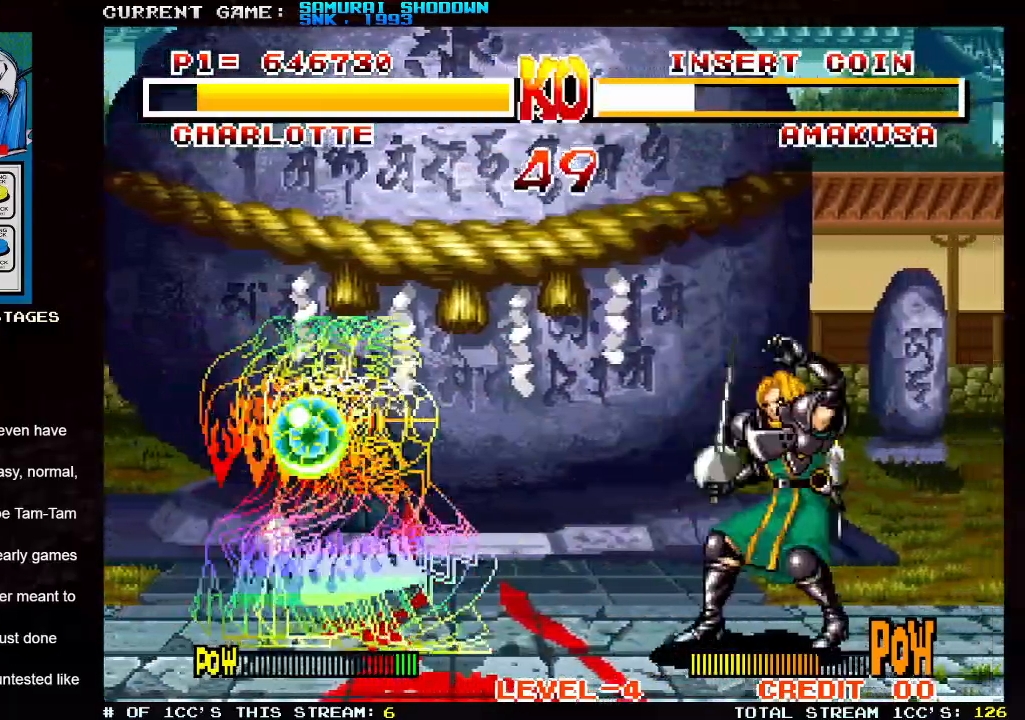
{"dt_ms": 1000, "buttons": ["TRIANGLE", "L2"], "left_stick": "up-left"}
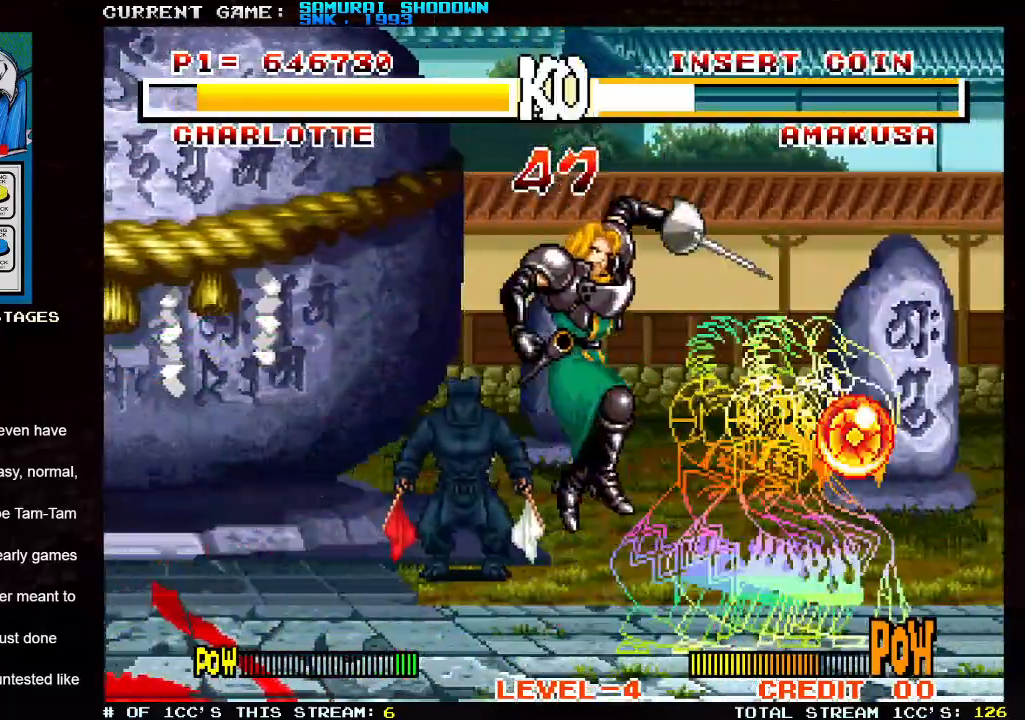
{"dt_ms": 1000, "buttons": [], "left_stick": "up-left"}
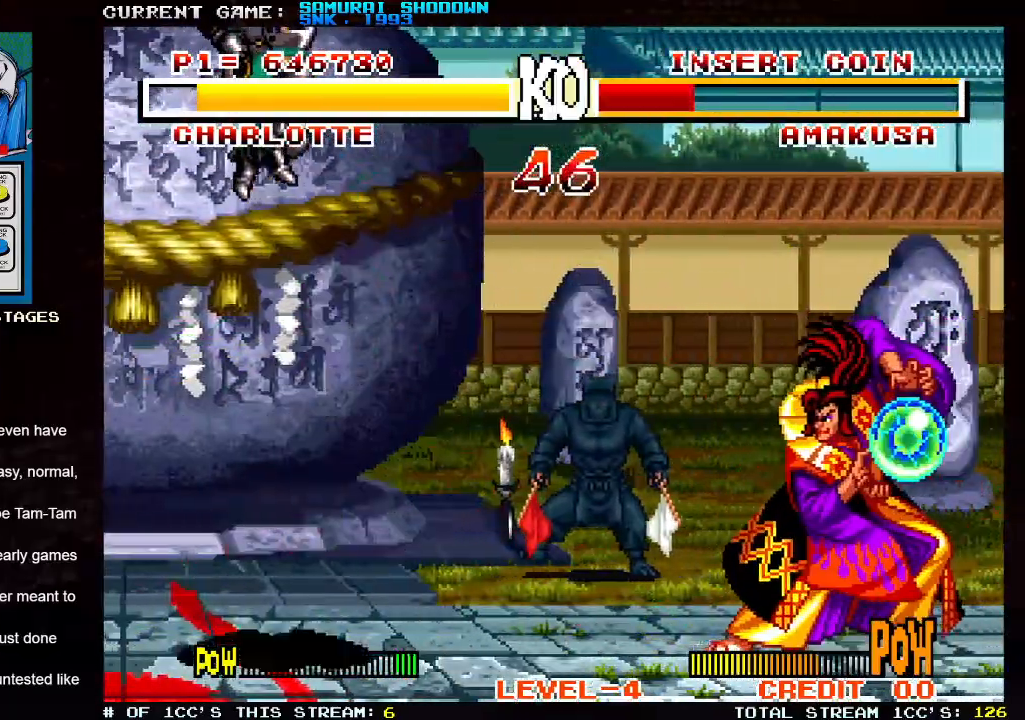
{"dt_ms": 500, "buttons": [], "left_stick": "left"}
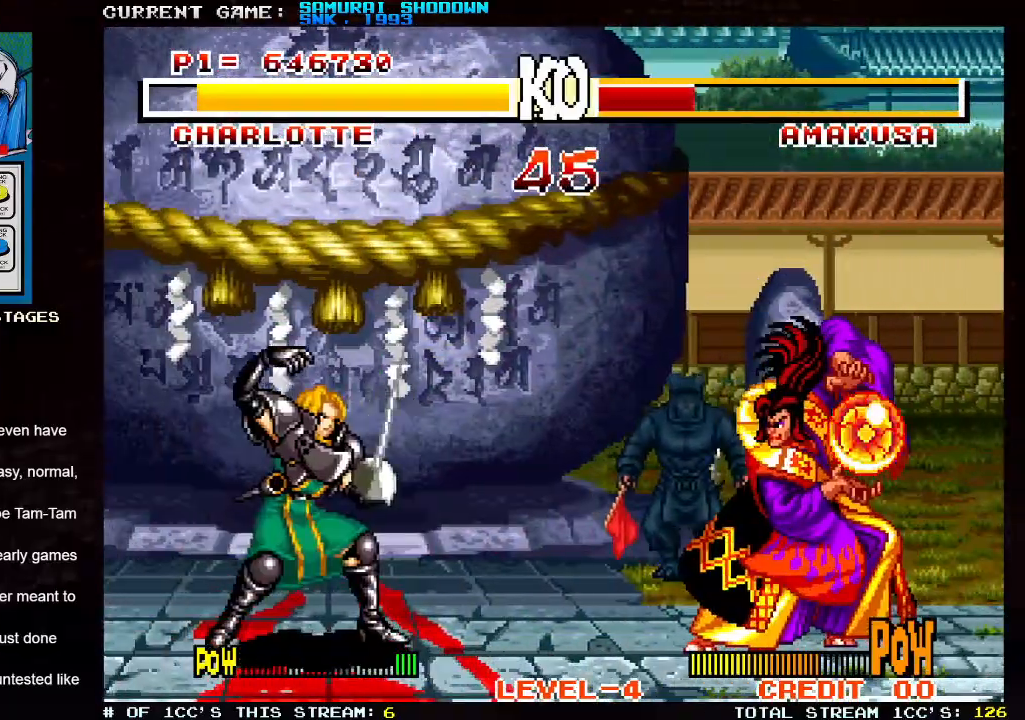
{"dt_ms": 500, "buttons": [], "left_stick": "up-left", "events": [[450, "left_stick", "up-left"]]}
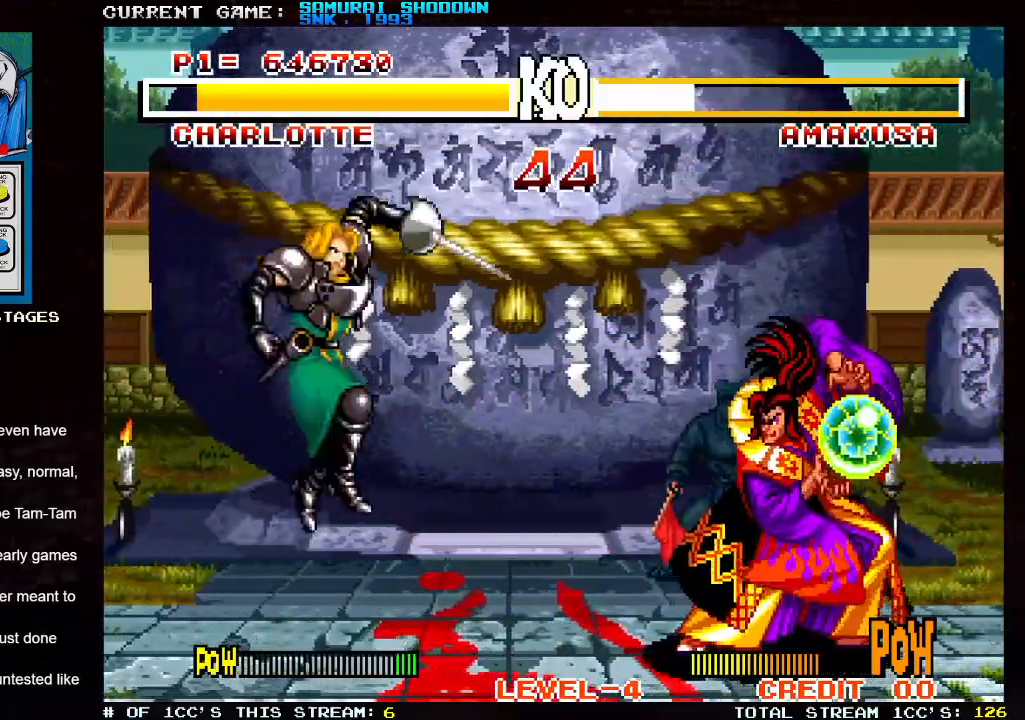
{"dt_ms": 500, "buttons": [], "left_stick": "left", "events": [[300, "left_stick", "left"]]}
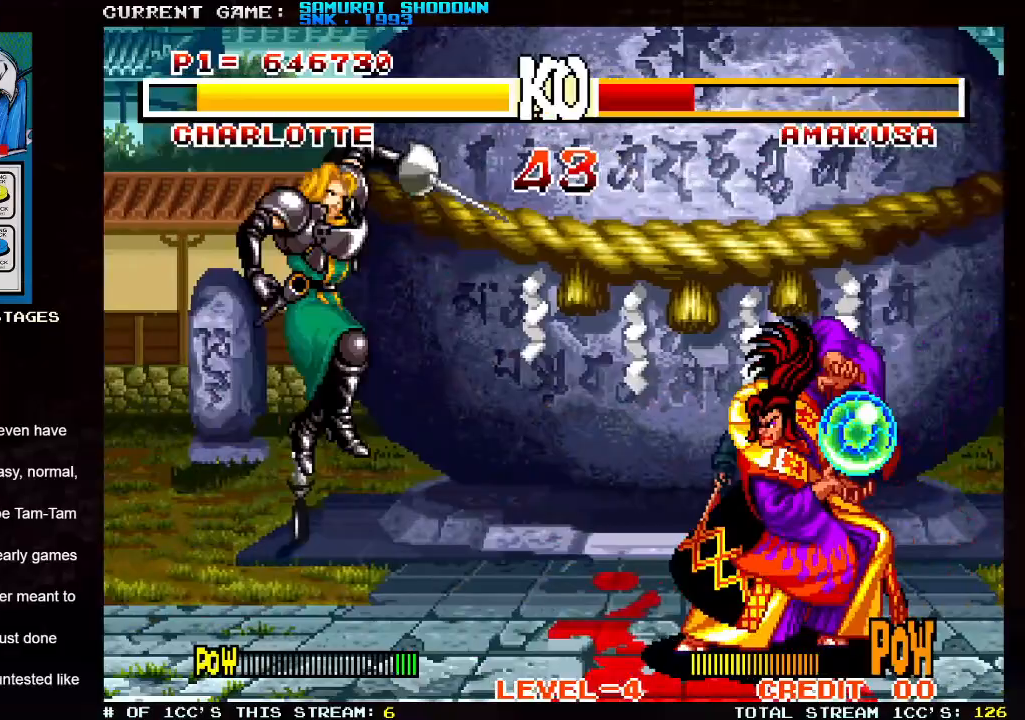
{"dt_ms": 500, "buttons": [], "left_stick": "up-left", "events": [[300, "left_stick", "up-left"]]}
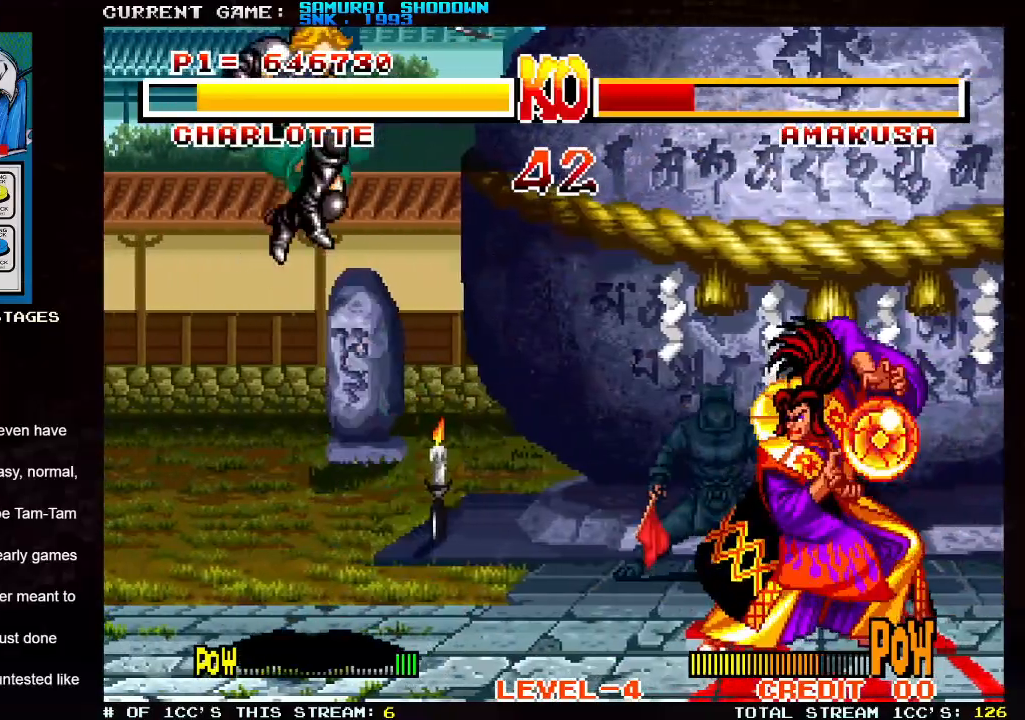
{"dt_ms": 500, "buttons": [], "left_stick": "center"}
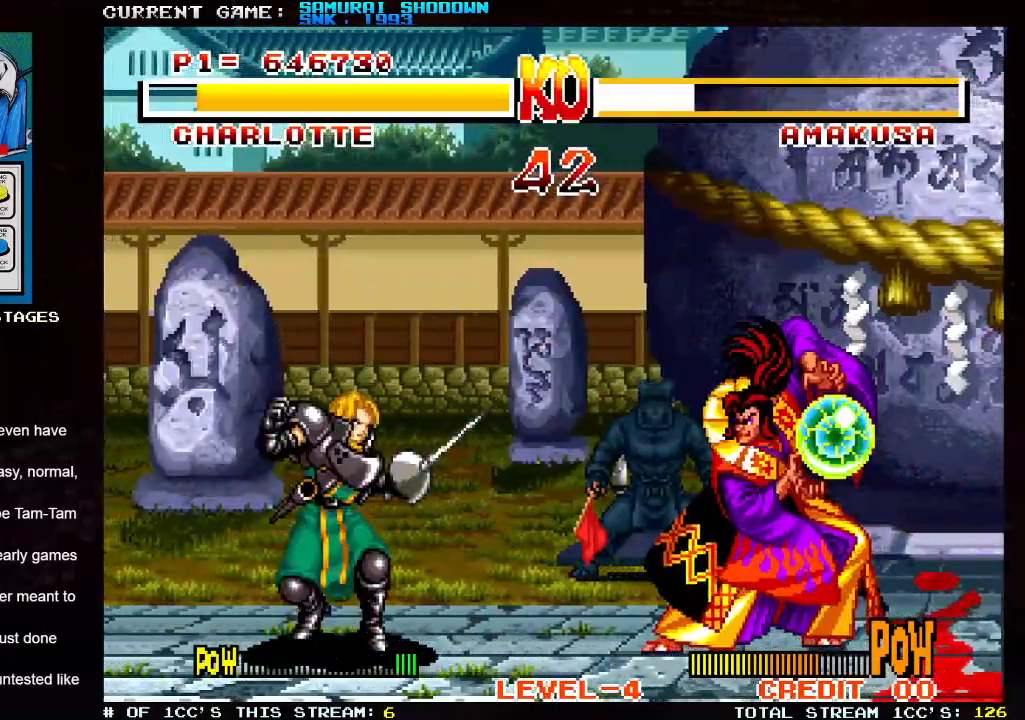
{"dt_ms": 500, "buttons": [], "left_stick": "center"}
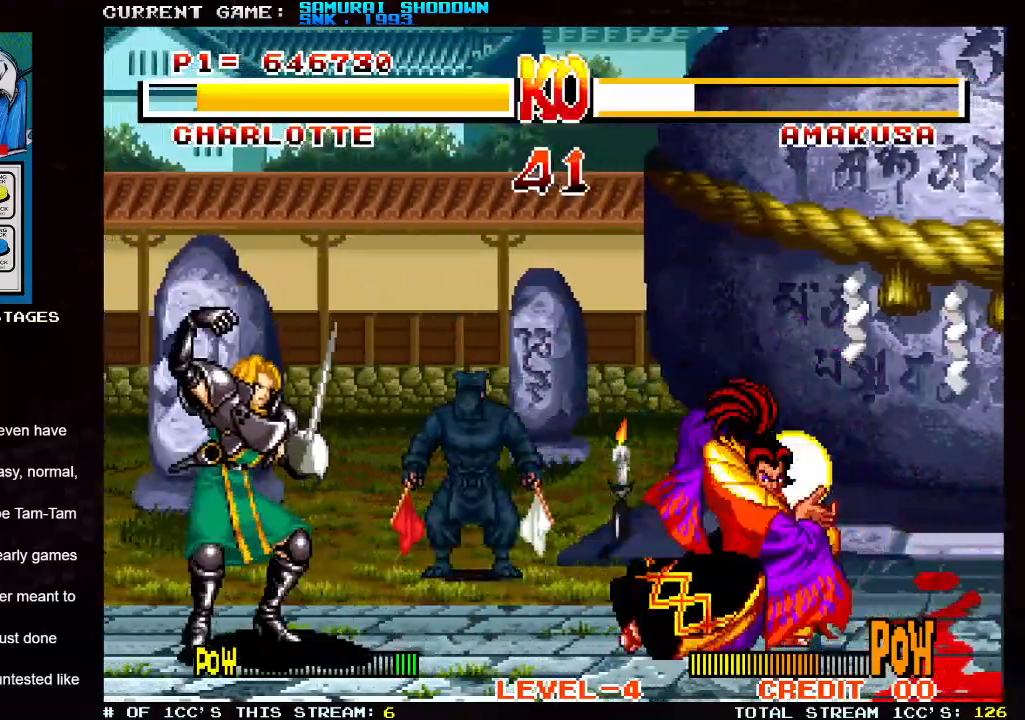
{"dt_ms": 500, "buttons": ["TRIANGLE"], "left_stick": "left"}
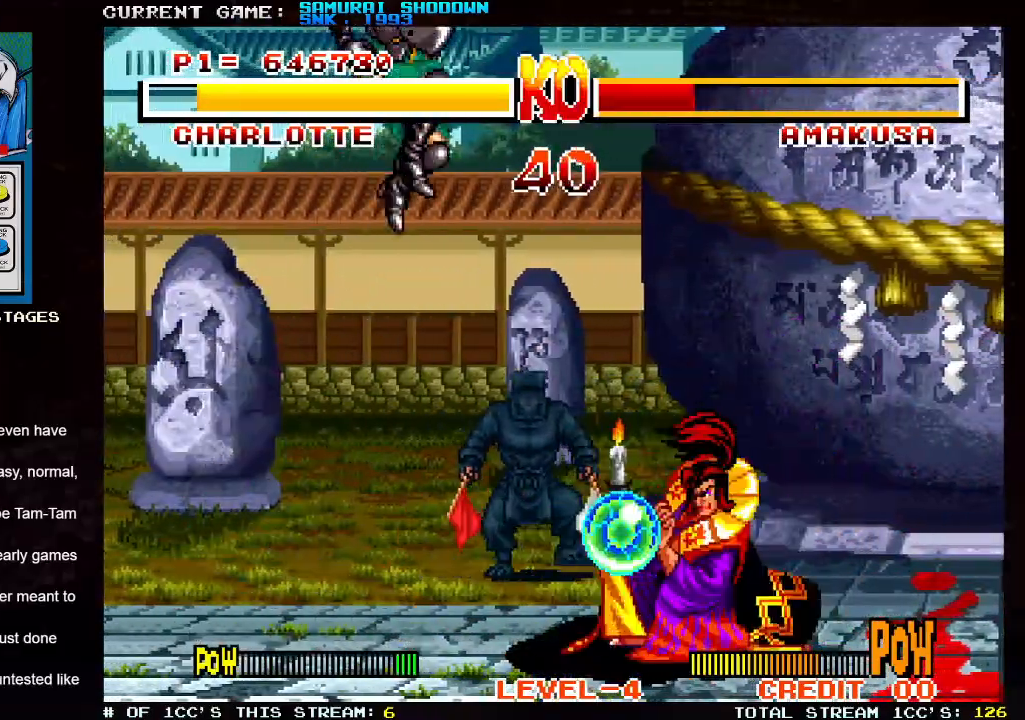
{"dt_ms": 500, "buttons": [], "left_stick": "down-left", "events": [[50, "TRIANGLE", "up"], [133, "left_stick", "down-left"]]}
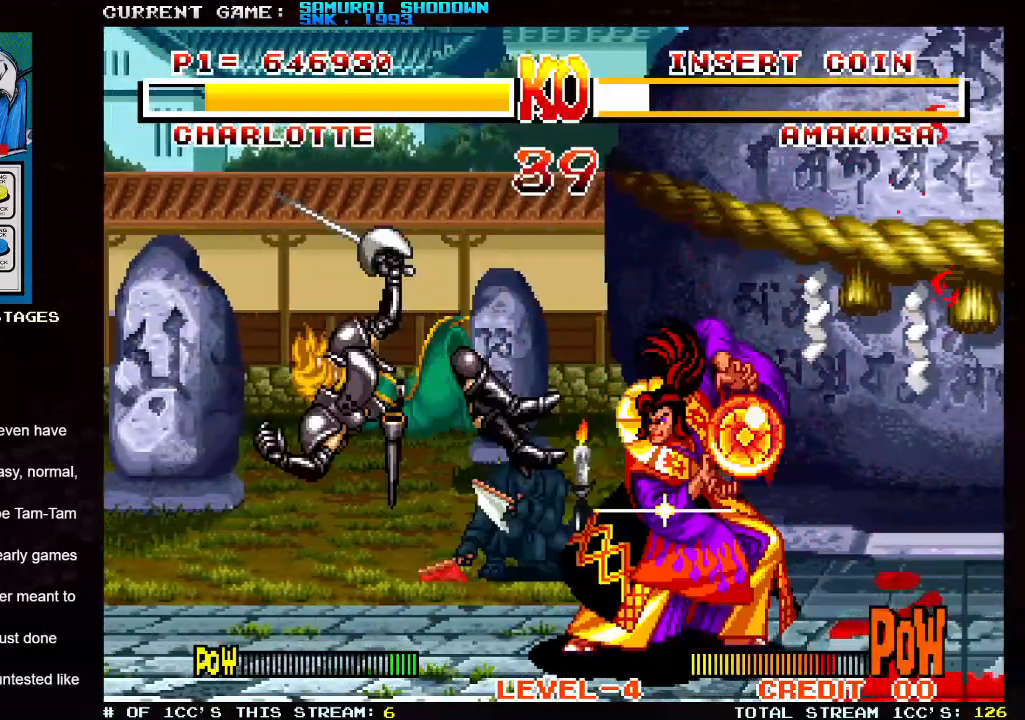
{"dt_ms": 500, "buttons": [], "left_stick": "left", "events": [[50, "left_stick", "left"]]}
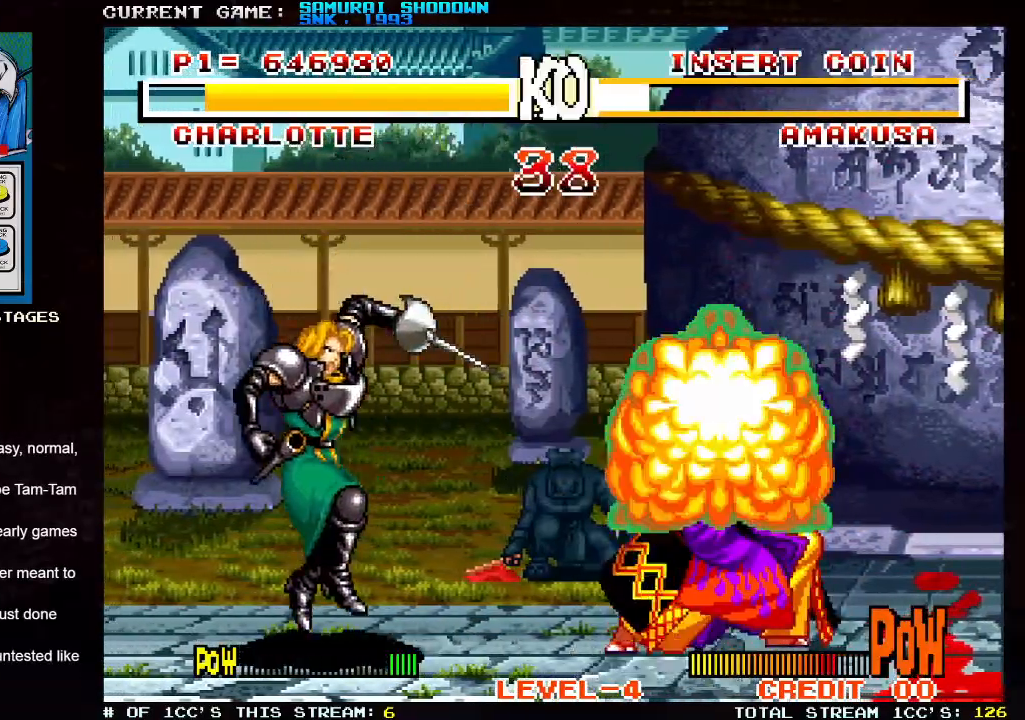
{"dt_ms": 500, "buttons": [], "left_stick": "right", "events": [[67, "left_stick", "center"], [150, "left_stick", "right"]]}
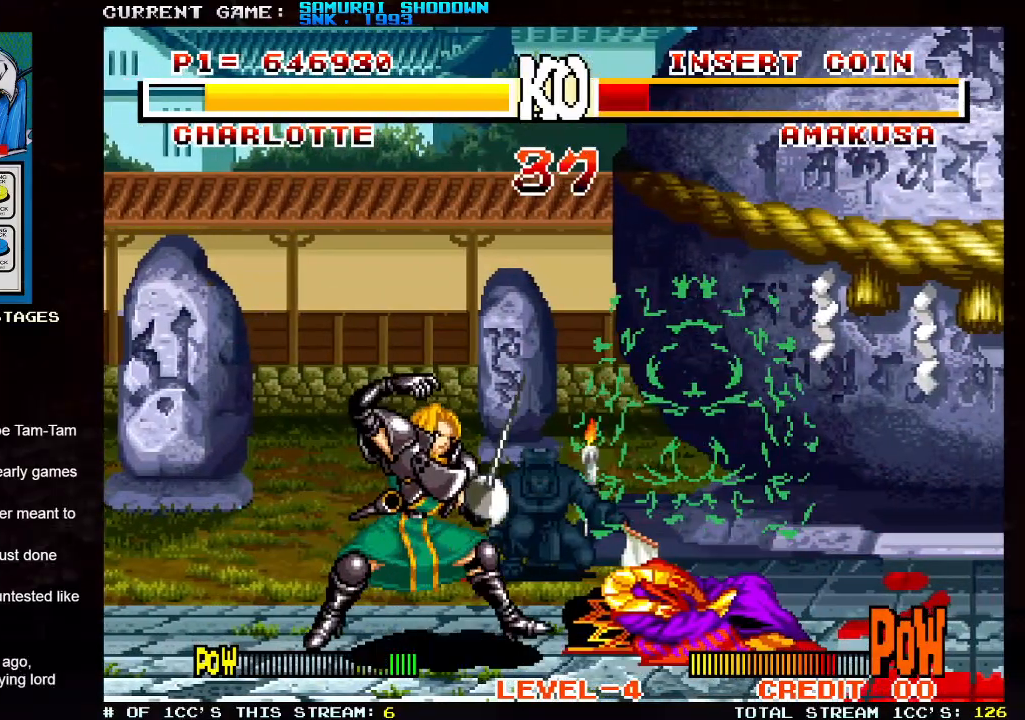
{"dt_ms": 500, "buttons": [], "left_stick": "right", "events": []}
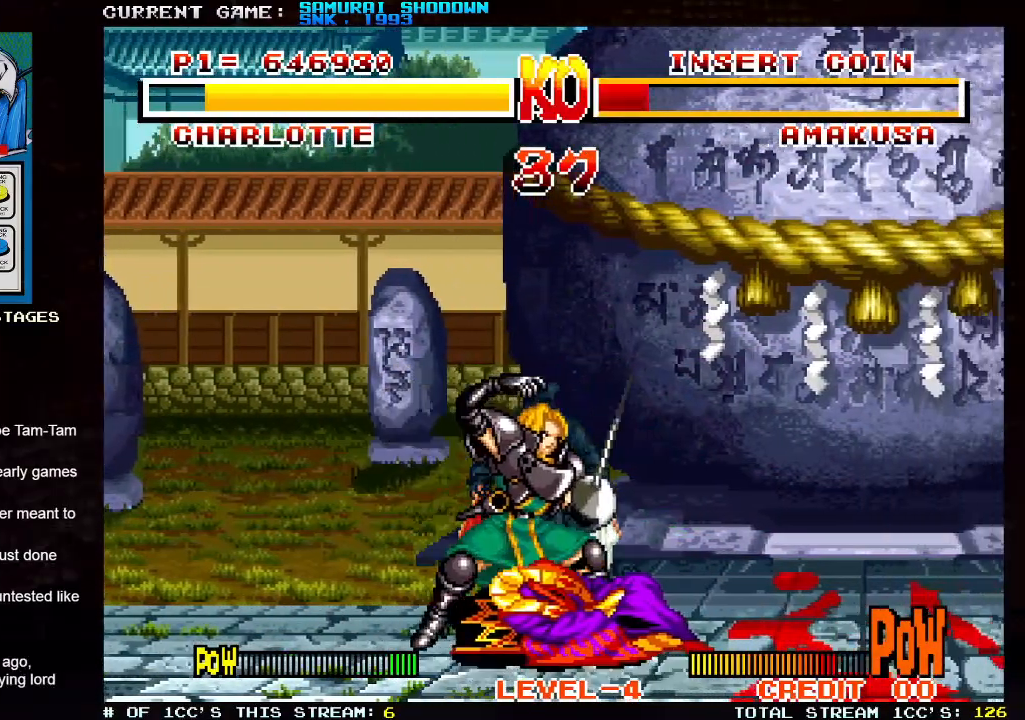
{"dt_ms": 500, "buttons": [], "left_stick": "left", "events": [[450, "left_stick", "center"], [500, "left_stick", "left"]]}
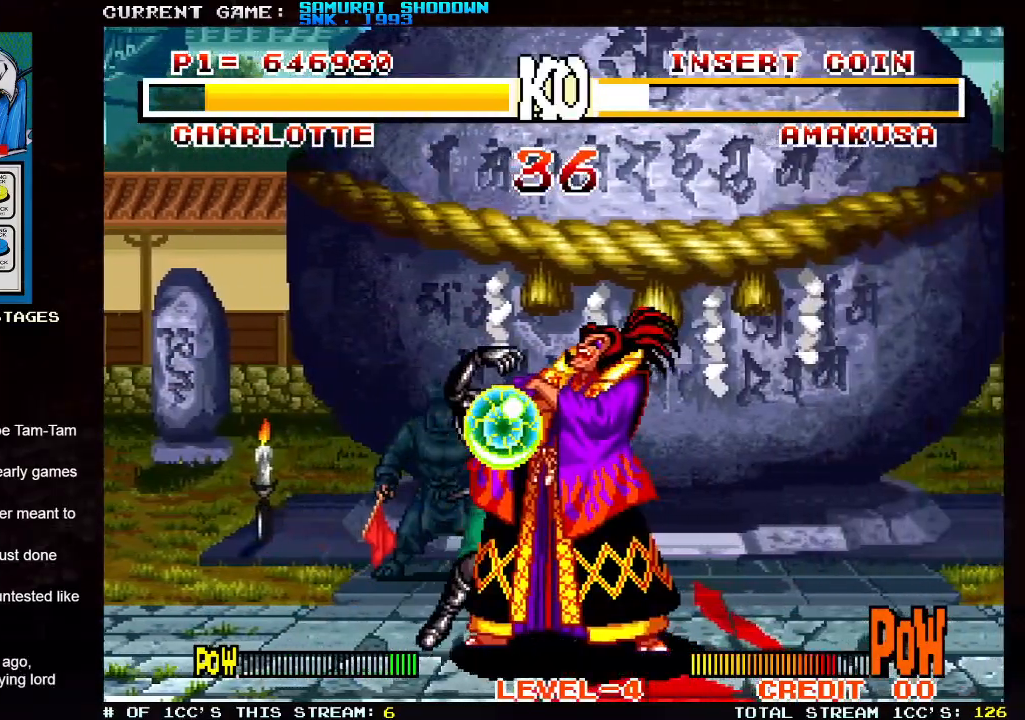
{"dt_ms": 500, "buttons": [], "left_stick": "left", "events": []}
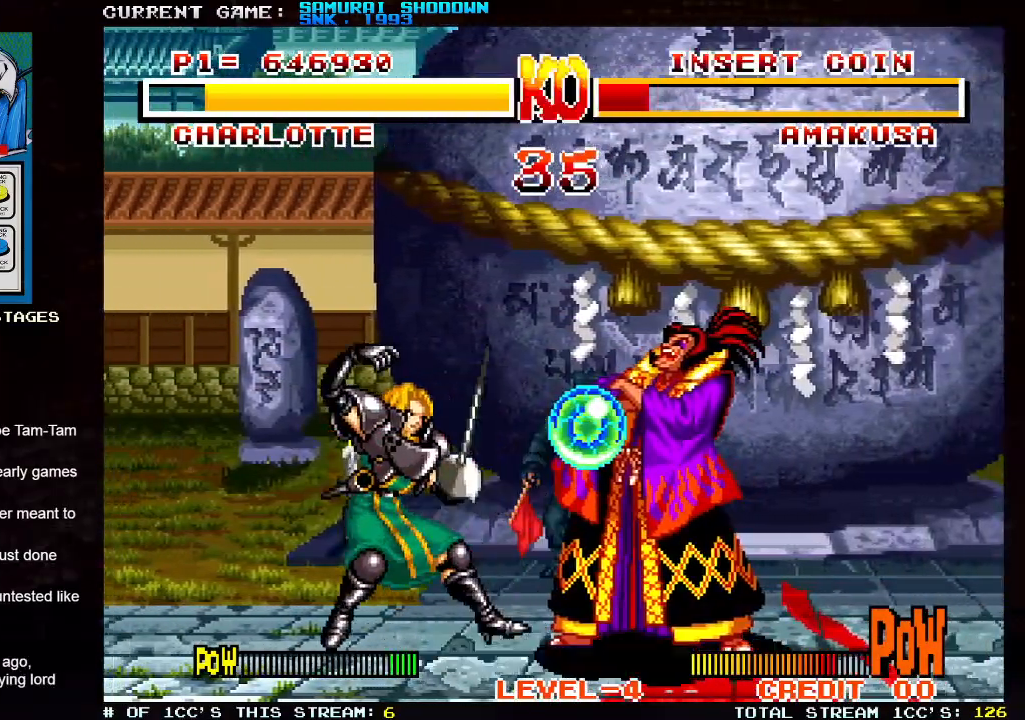
{"dt_ms": 500, "buttons": [], "left_stick": "left", "events": [[33, "left_stick", "center"], [100, "left_stick", "right"], [167, "left_stick", "up-right"], [433, "left_stick", "center"], [483, "left_stick", "left"]]}
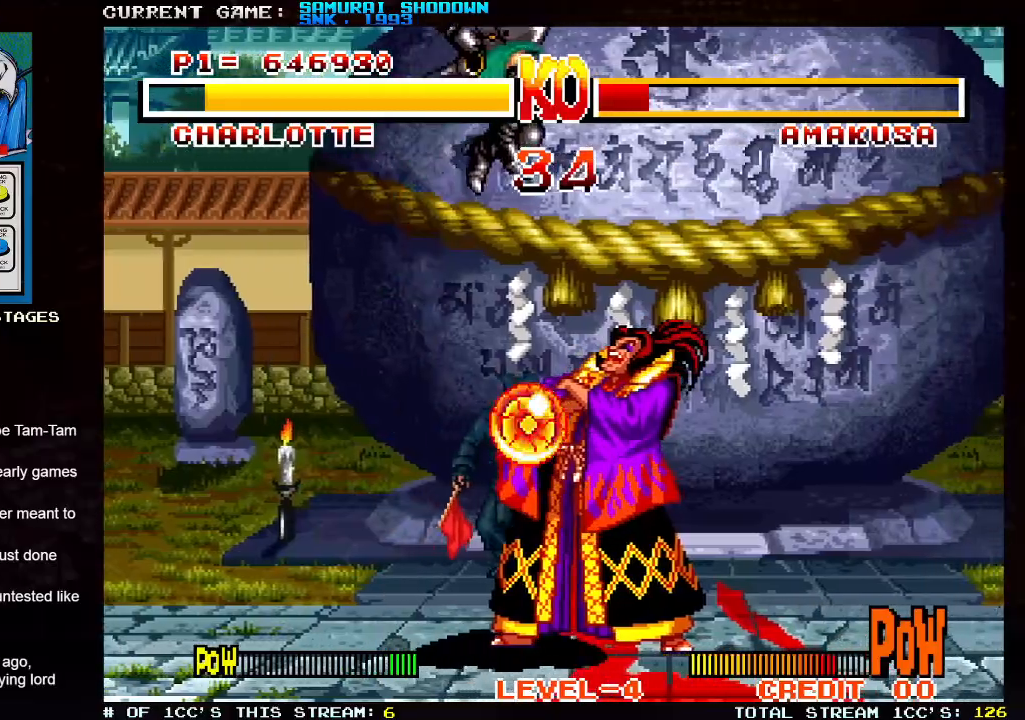
{"dt_ms": 500, "buttons": [], "left_stick": "right", "events": [[83, "SQUARE", "down"], [83, "TRIANGLE", "down"], [167, "SQUARE", "up"], [167, "TRIANGLE", "up"], [317, "left_stick", "center"], [383, "left_stick", "right"]]}
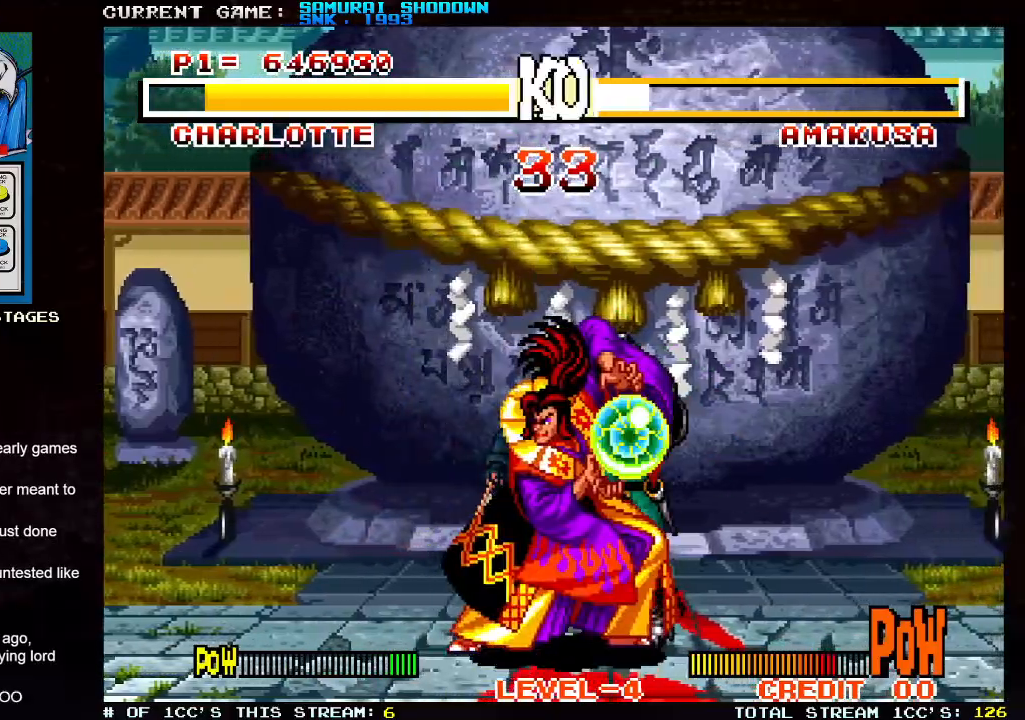
{"dt_ms": 500, "buttons": [], "left_stick": "up-right", "events": [[450, "left_stick", "up-right"]]}